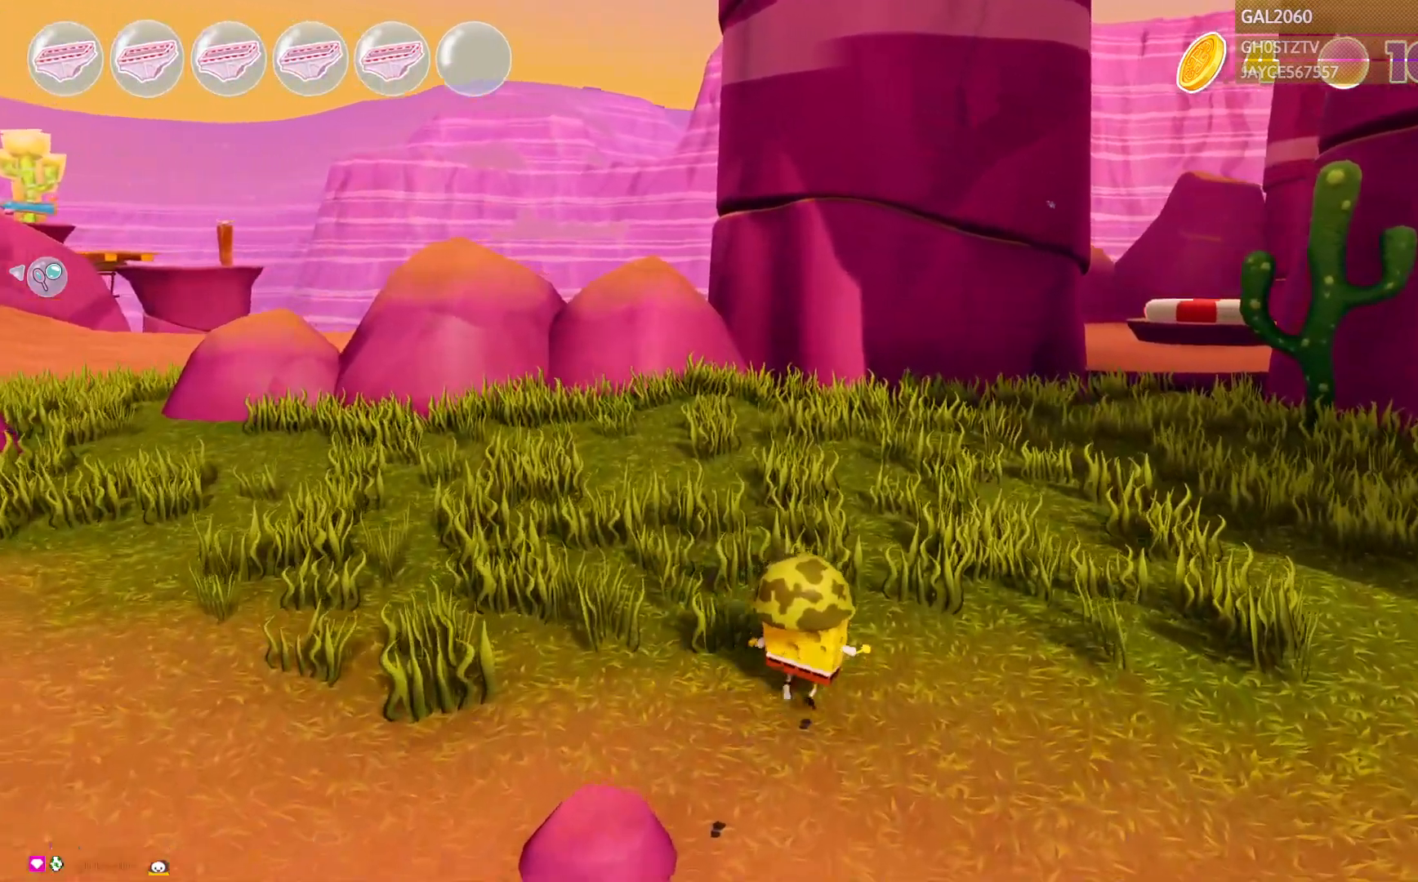
Gameplay with a controller (PlayStation layout); each line is a JSON object with the inputs held at the frame after it. "events" lists button and stick changes between this image and that frame as [ms after this image, input, new state], when the widget could be followed in between. Not read: L3 R1 R3 left_stick.
{"buttons": [], "right_stick": "center", "events": [[383, "L1", "down"], [433, "L1", "up"]]}
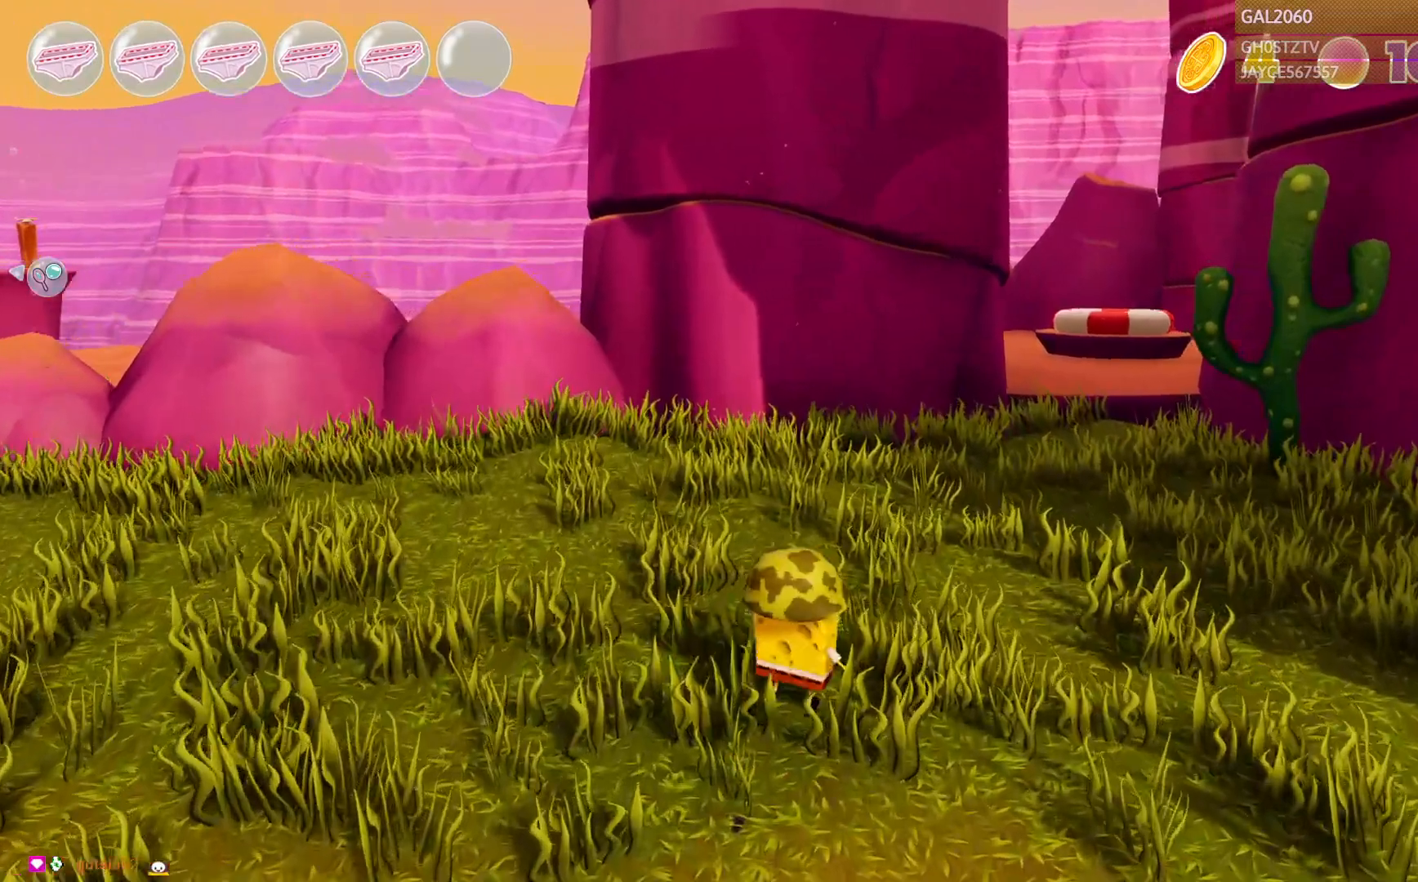
{"buttons": [], "right_stick": "center", "events": []}
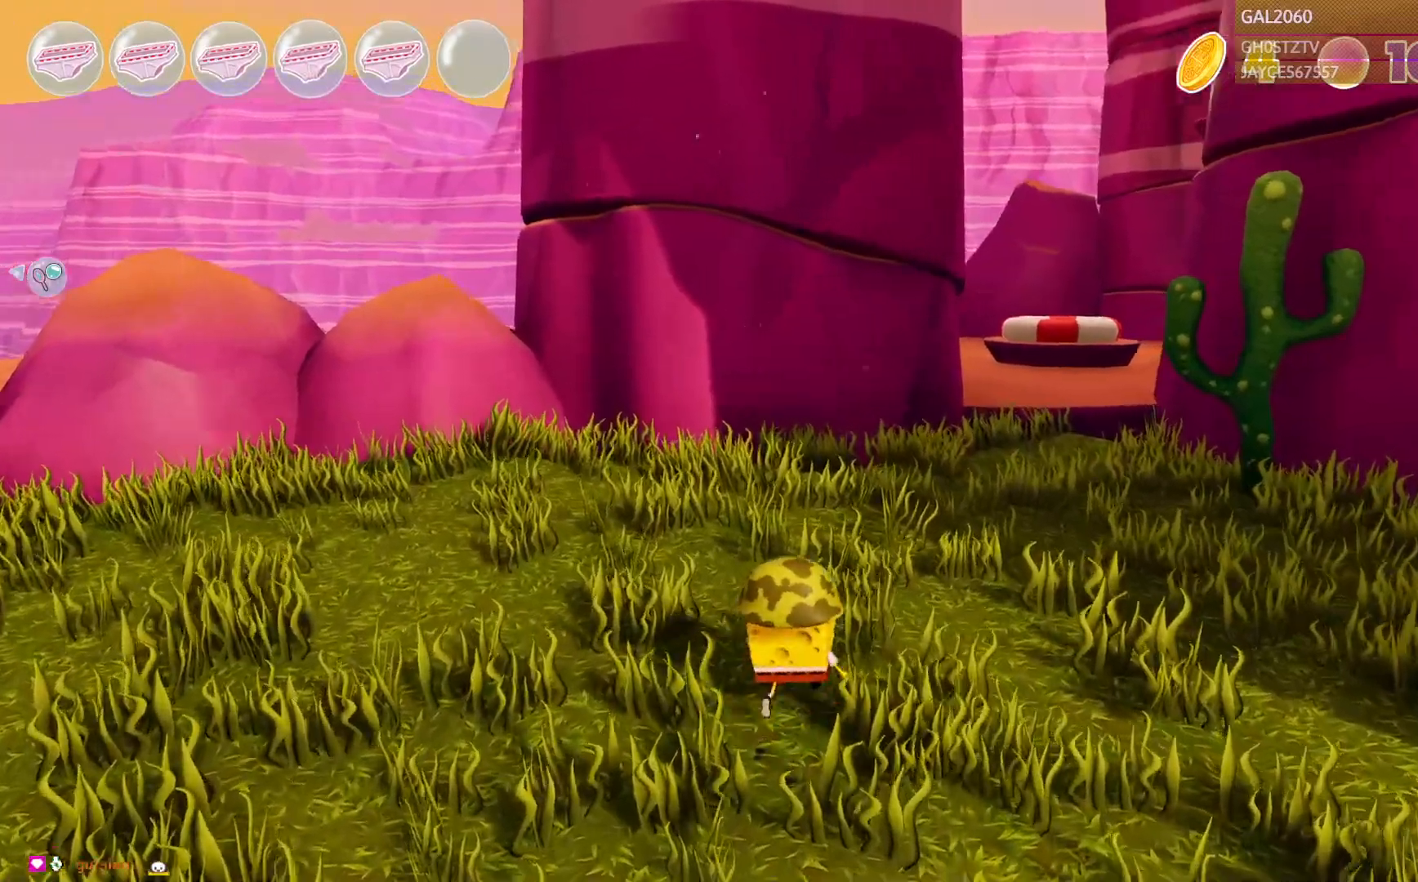
{"buttons": [], "right_stick": "center", "events": []}
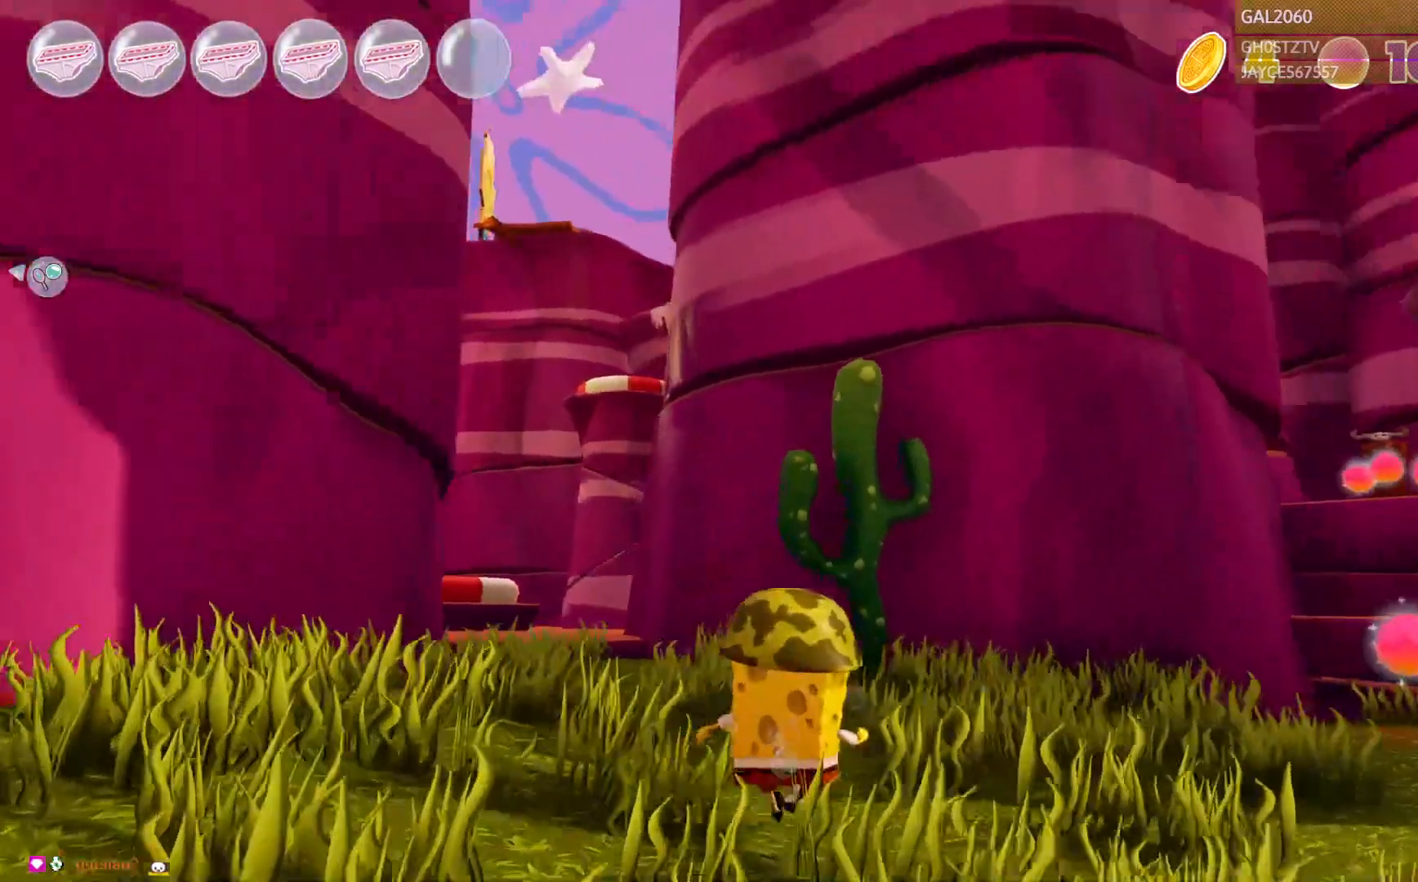
{"buttons": ["CROSS"], "right_stick": "center", "events": [[67, "L1", "down"], [117, "L1", "up"], [150, "CIRCLE", "down"], [200, "CIRCLE", "up"], [500, "CROSS", "down"]]}
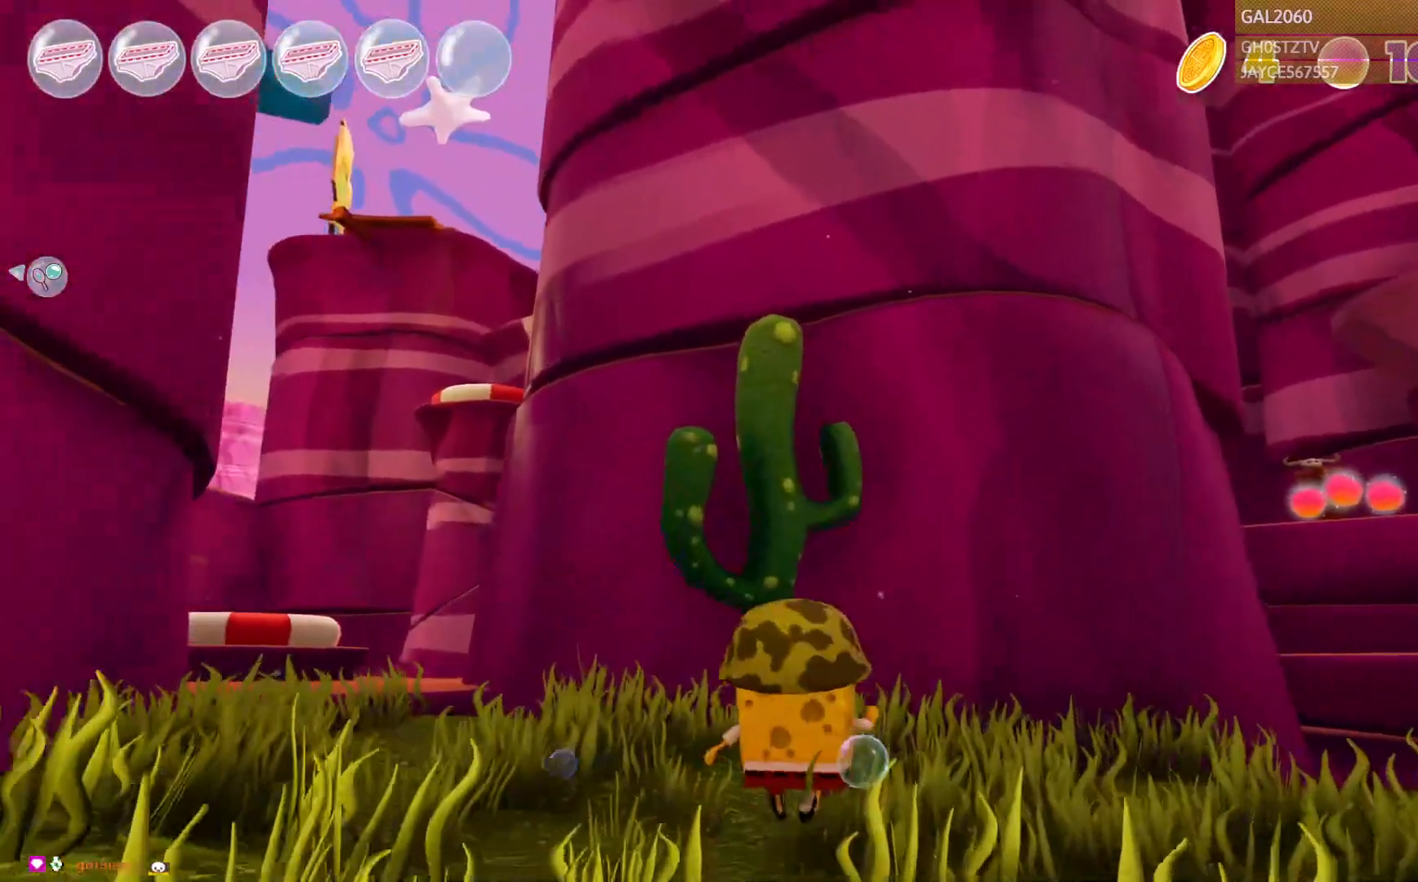
{"buttons": [], "right_stick": "center", "events": [[17, "CROSS", "up"]]}